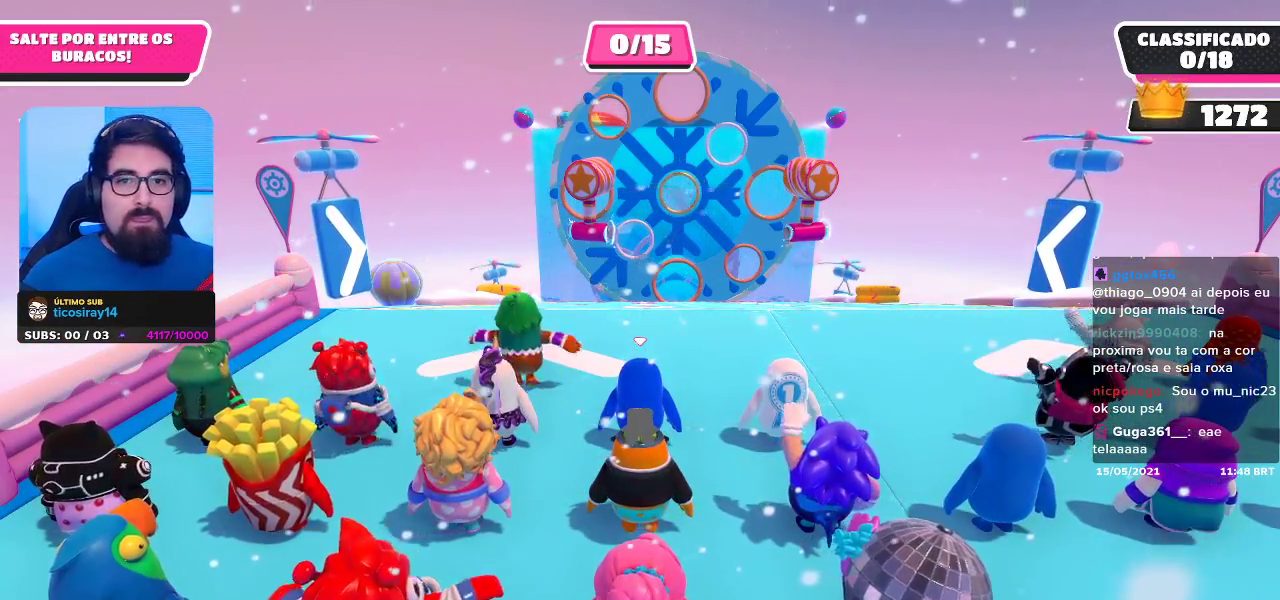
Gameplay with a controller (Xbox layout); each line is a JSON object with the inputs held at the frame after it. "events" lists button and stick changes between this image and that frame as [ms after this image, input, new state], when the widget could be followed in between.
{"buttons": [], "left_stick": "center", "right_stick": "center", "events": [[100, "left_stick", "up"], [200, "right_stick", "down"], [400, "right_stick", "center"], [500, "left_stick", "center"]]}
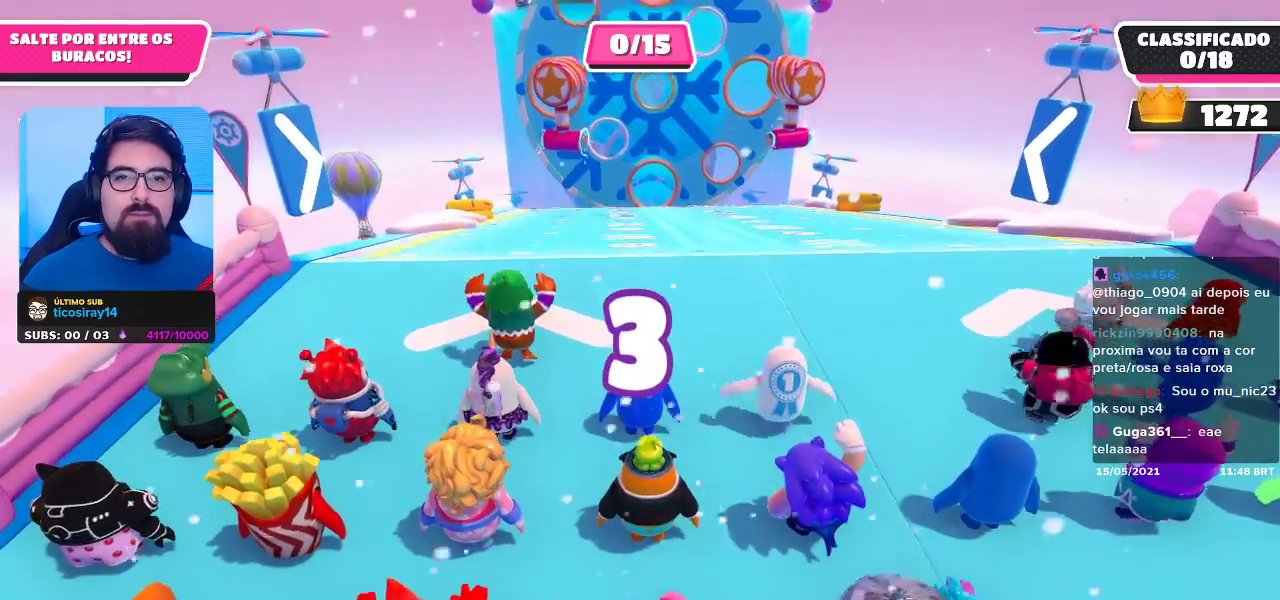
{"buttons": [], "left_stick": "up", "right_stick": "center", "events": [[283, "left_stick", "up"]]}
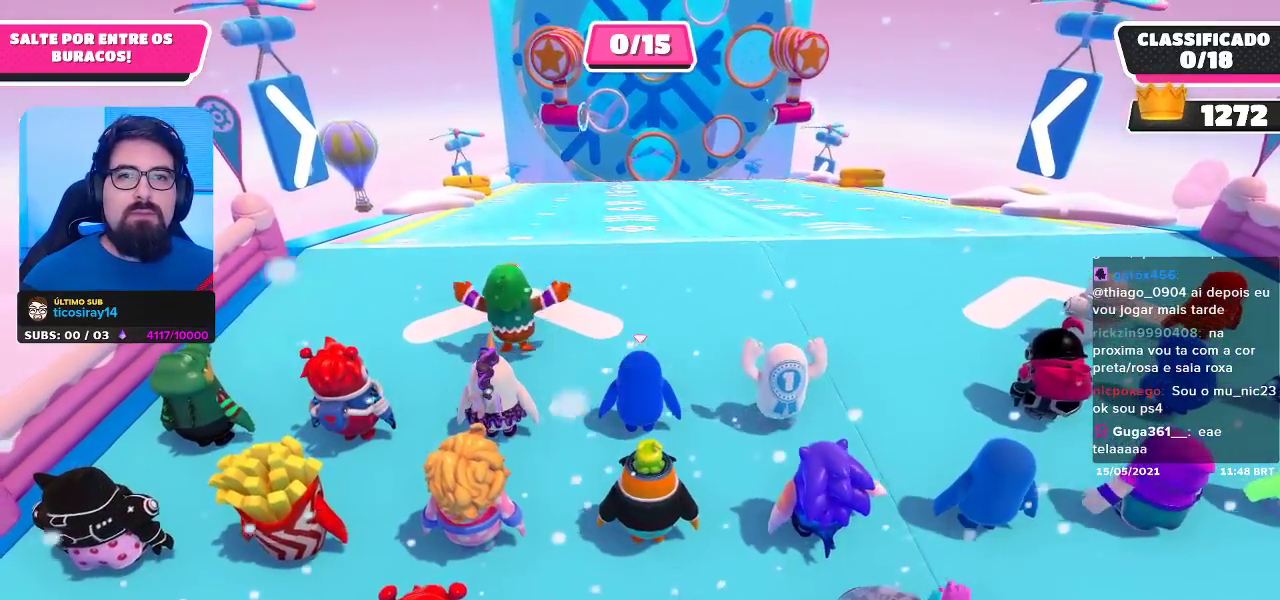
{"buttons": [], "left_stick": "up", "right_stick": "center", "events": [[417, "right_stick", "left"], [500, "right_stick", "center"]]}
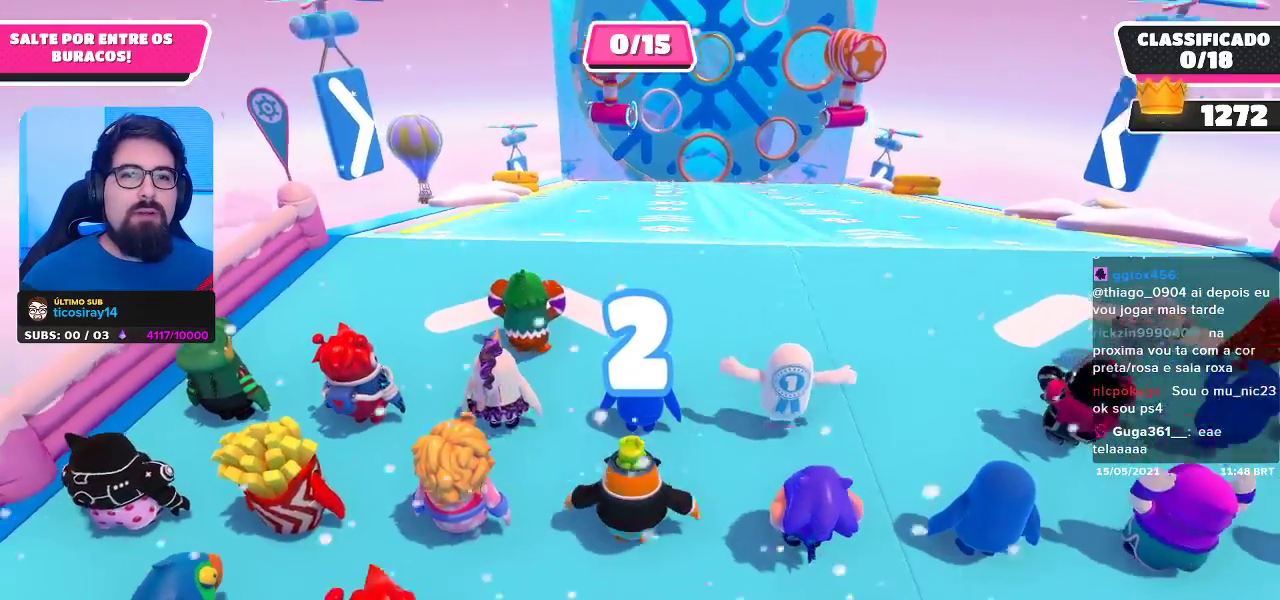
{"buttons": [], "left_stick": "up", "right_stick": "center", "events": []}
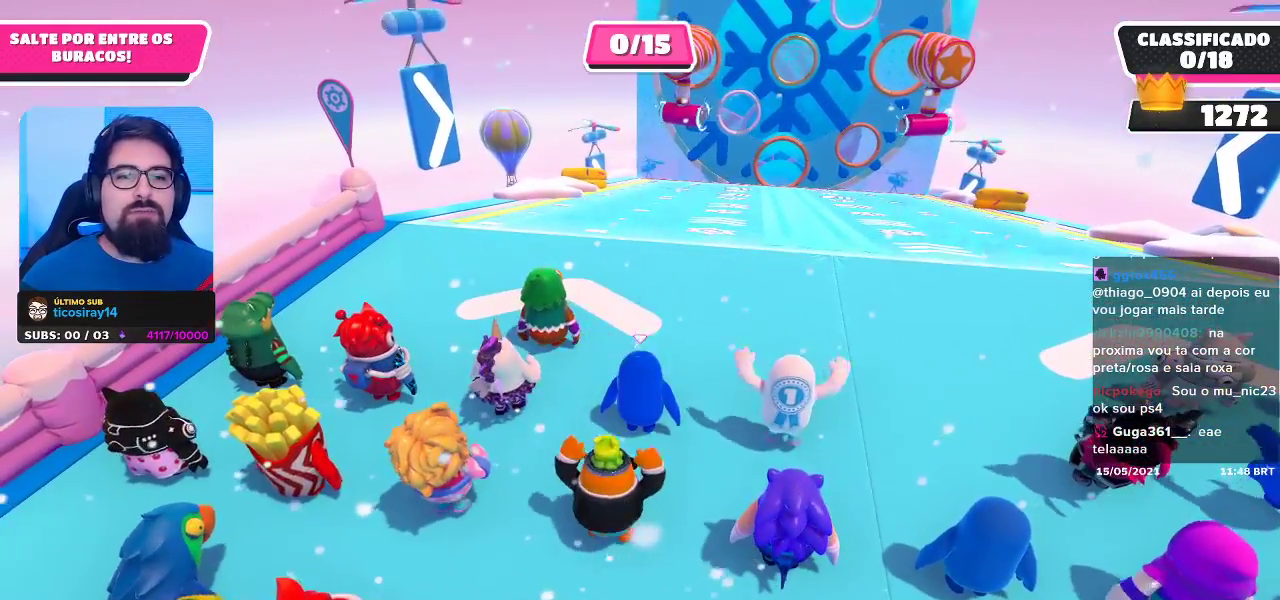
{"buttons": [], "left_stick": "up", "right_stick": "center", "events": []}
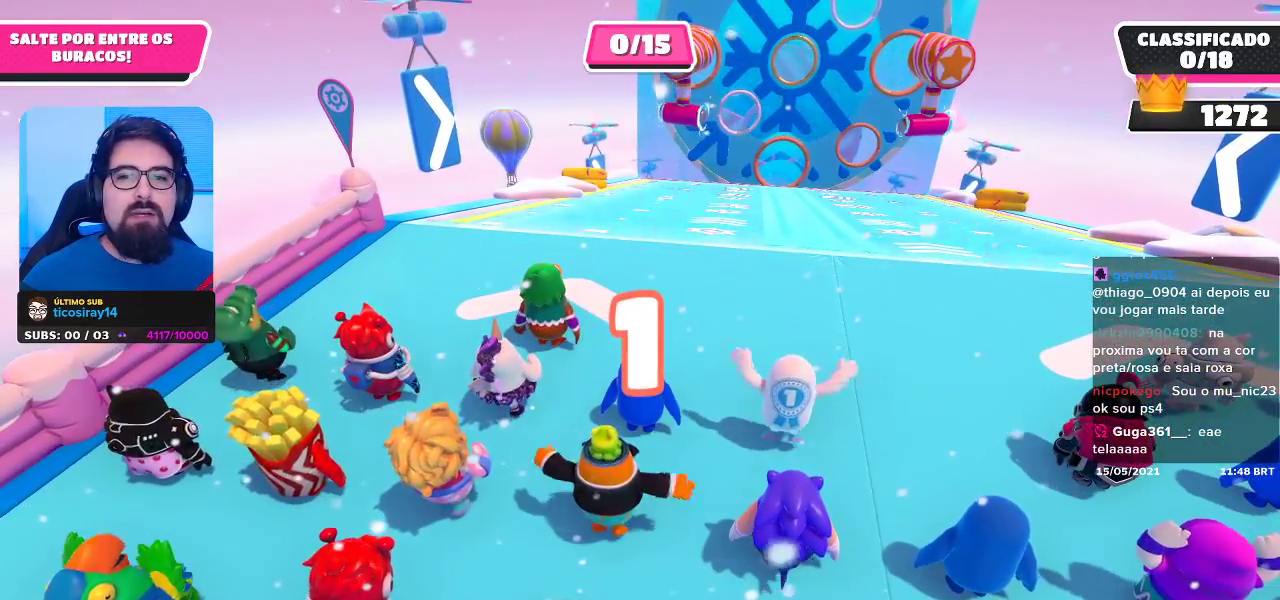
{"buttons": [], "left_stick": "up", "right_stick": "center", "events": []}
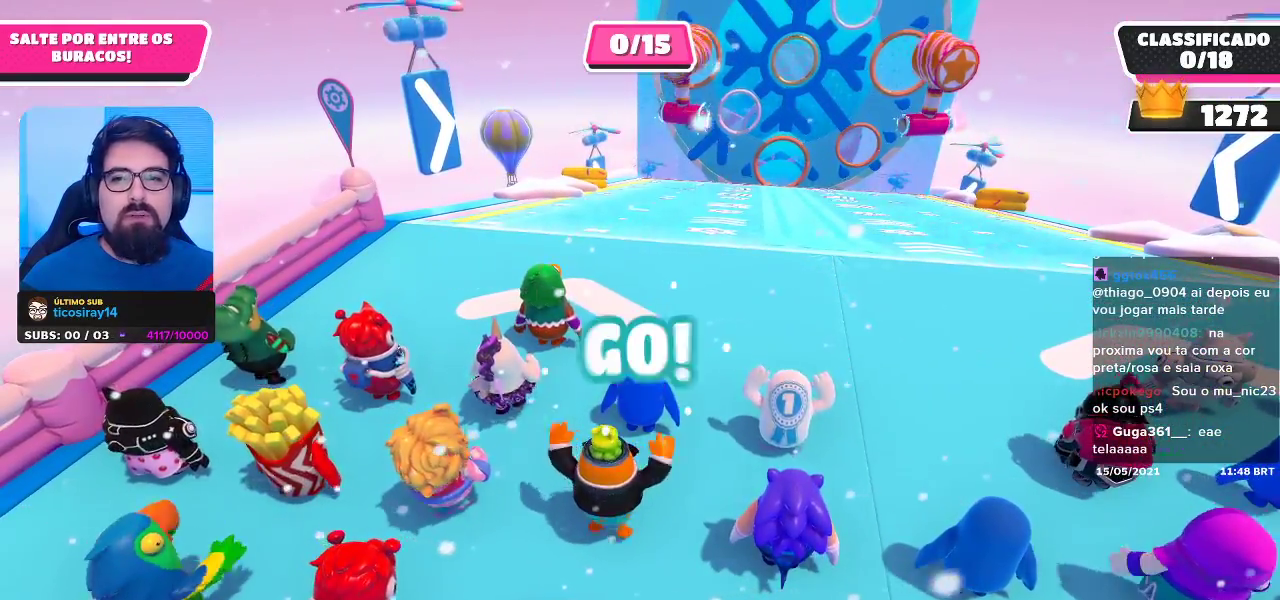
{"buttons": [], "left_stick": "up", "right_stick": "center", "events": [[283, "A", "down"], [467, "A", "up"]]}
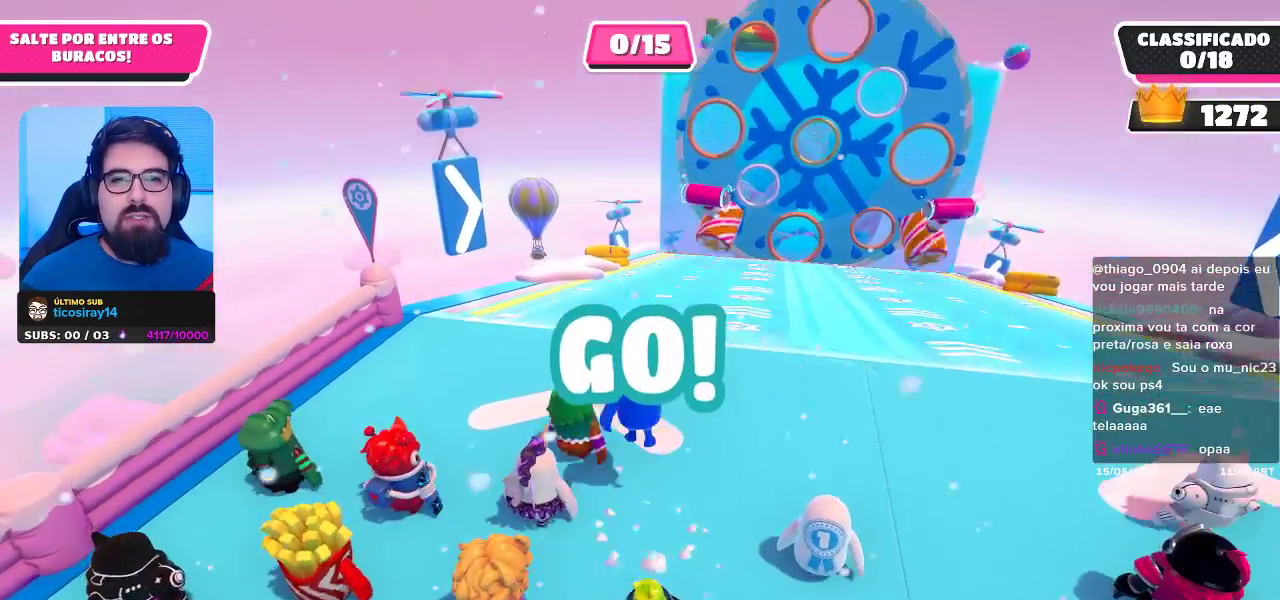
{"buttons": [], "left_stick": "up", "right_stick": "center", "events": []}
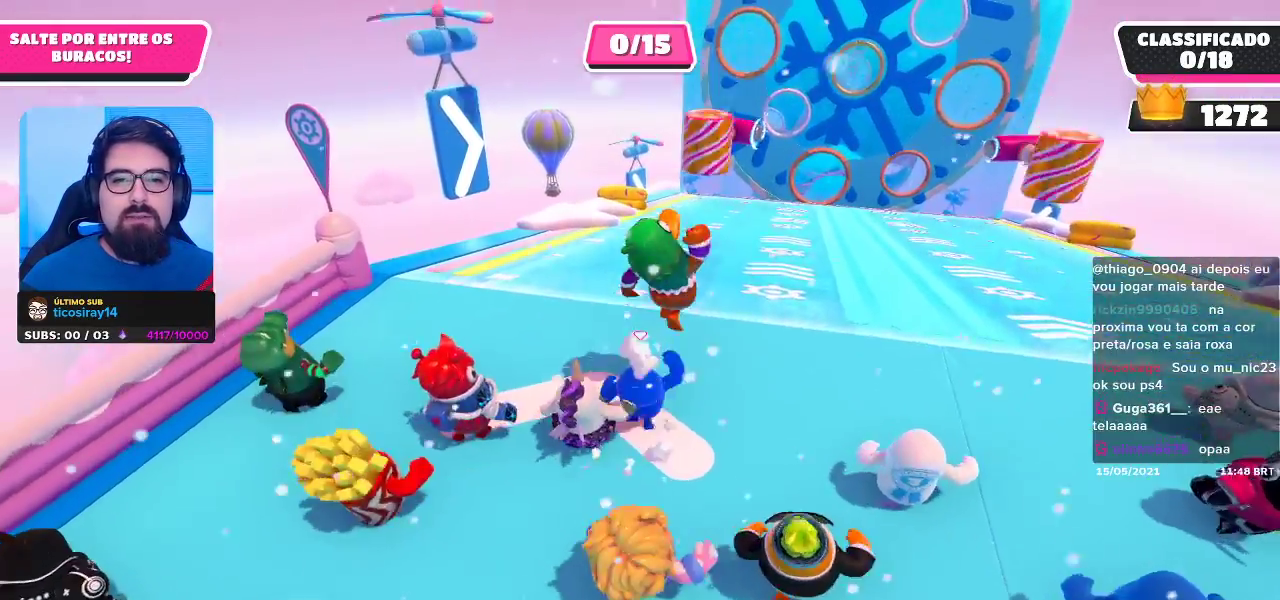
{"buttons": [], "left_stick": "up", "right_stick": "center", "events": [[67, "A", "down"], [283, "A", "up"]]}
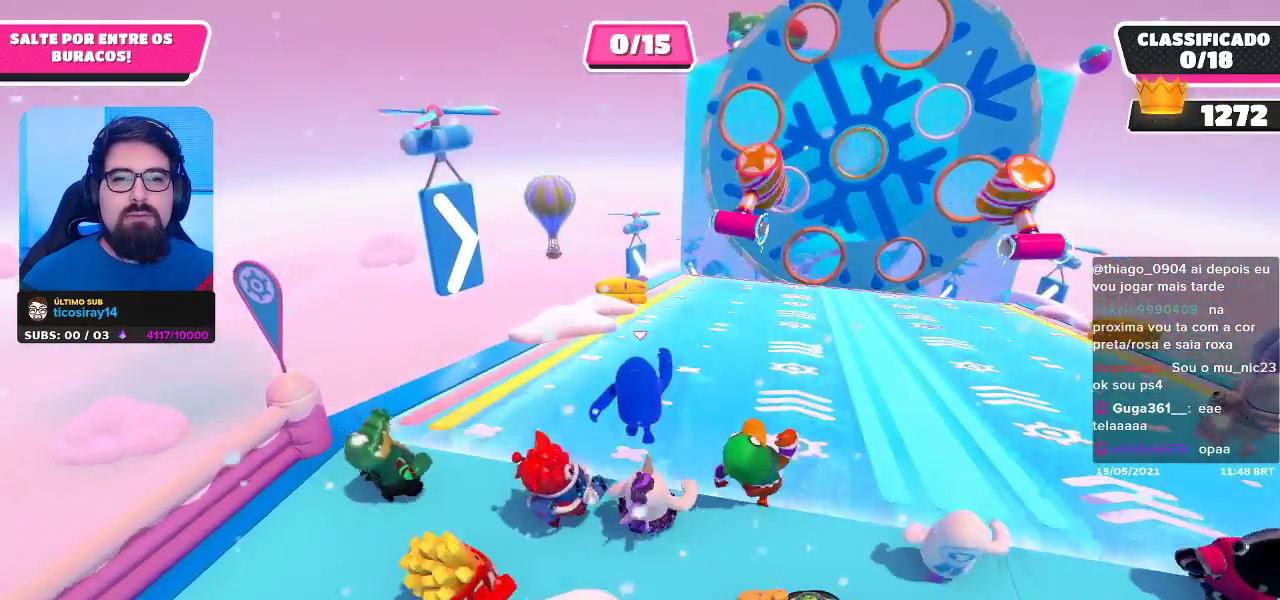
{"buttons": [], "left_stick": "up", "right_stick": "center", "events": [[167, "right_stick", "down-right"], [300, "right_stick", "center"]]}
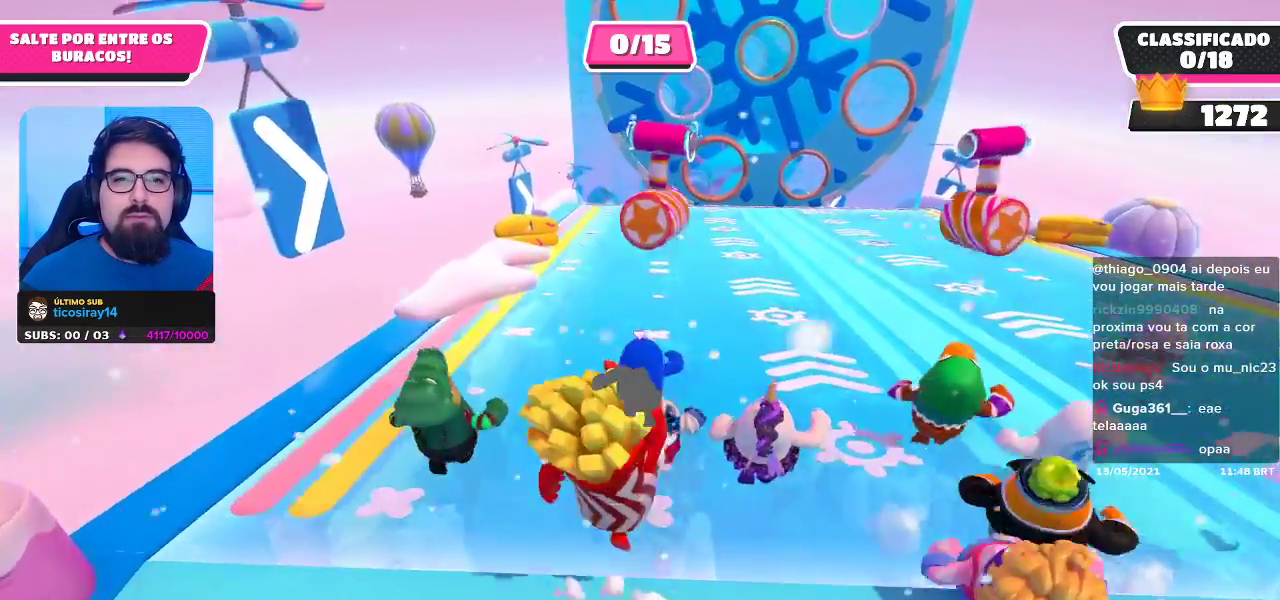
{"buttons": [], "left_stick": "up", "right_stick": "center", "events": []}
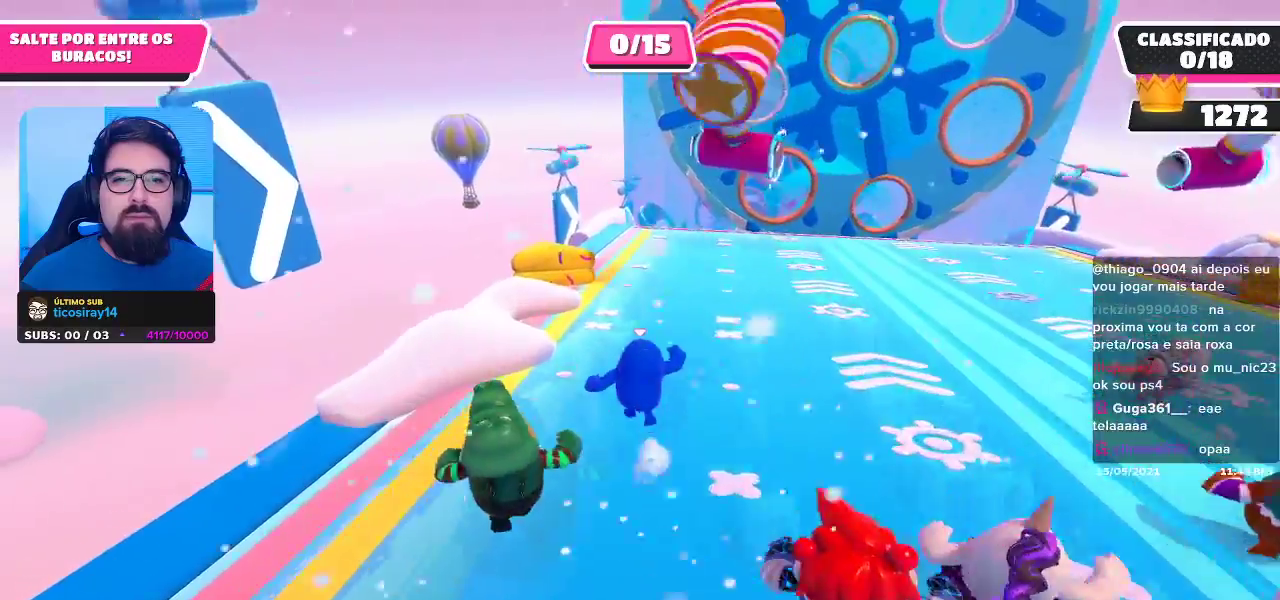
{"buttons": [], "left_stick": "up-right", "right_stick": "center", "events": [[267, "left_stick", "up-right"], [283, "right_stick", "down-right"], [417, "right_stick", "center"]]}
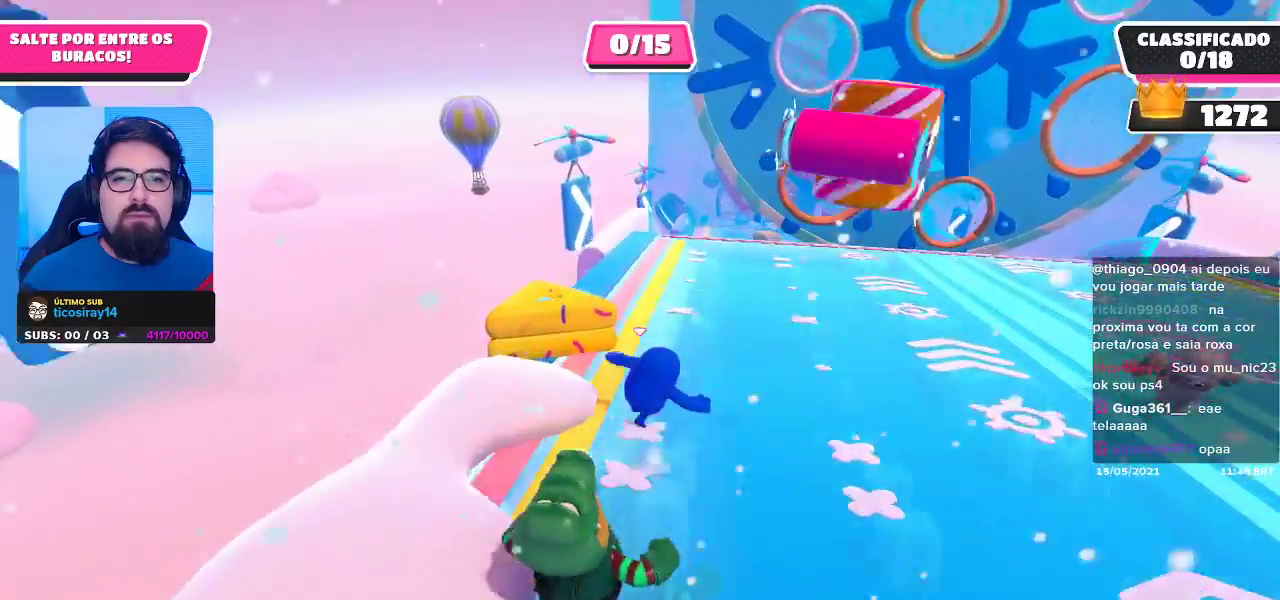
{"buttons": [], "left_stick": "up", "right_stick": "center", "events": [[283, "left_stick", "up"]]}
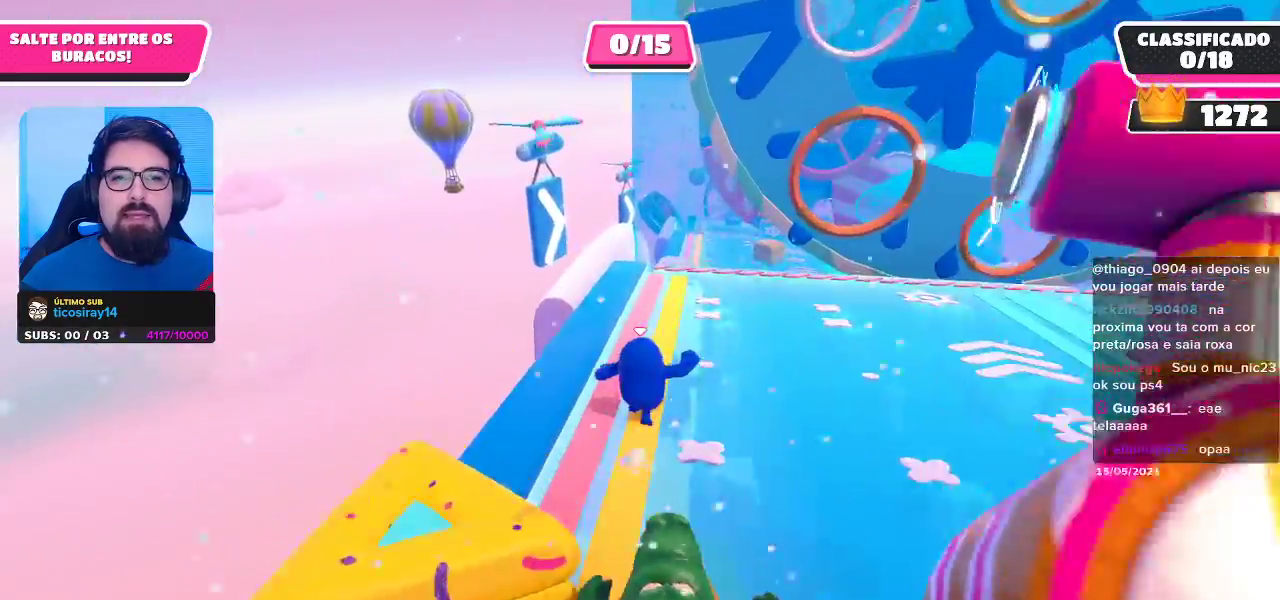
{"buttons": [], "left_stick": "up", "right_stick": "center", "events": [[33, "right_stick", "down-right"], [117, "left_stick", "up-right"], [183, "right_stick", "center"], [300, "left_stick", "up"]]}
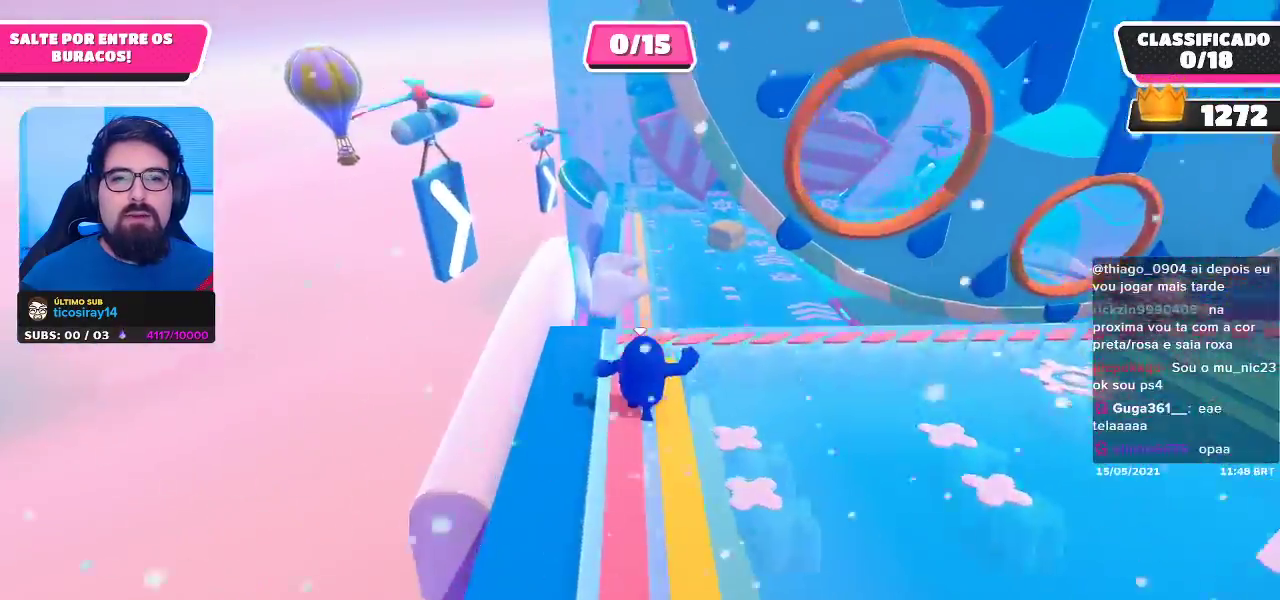
{"buttons": [], "left_stick": "up", "right_stick": "center", "events": []}
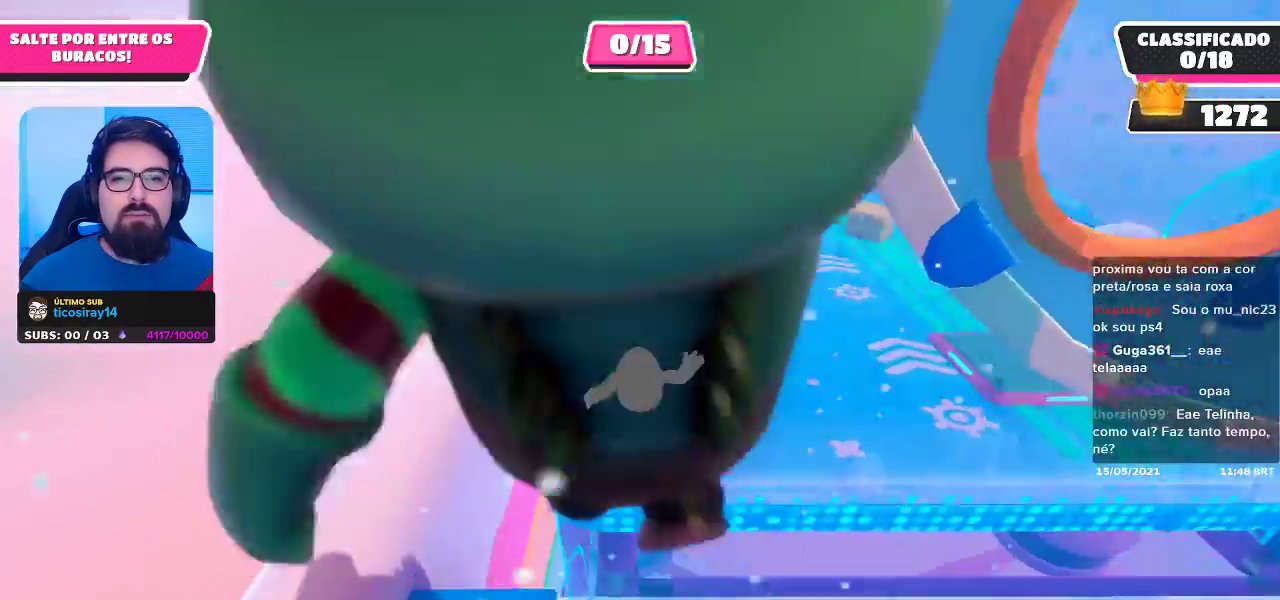
{"buttons": [], "left_stick": "up-right", "right_stick": "center", "events": [[300, "left_stick", "up-right"]]}
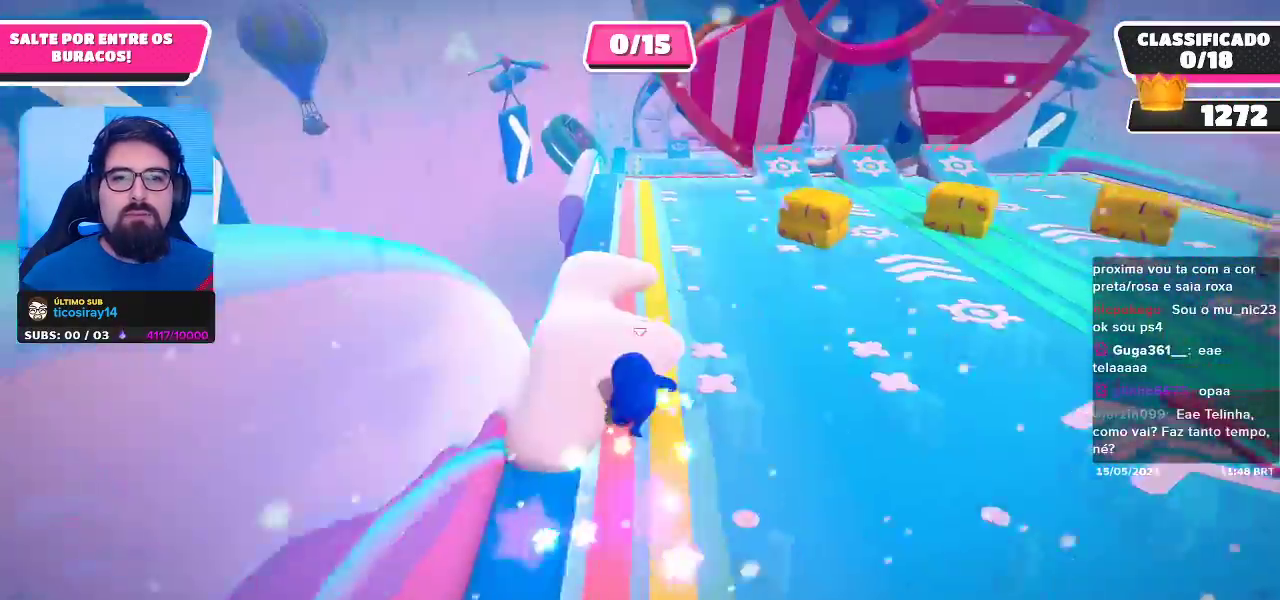
{"buttons": [], "left_stick": "up", "right_stick": "center", "events": [[17, "left_stick", "up"]]}
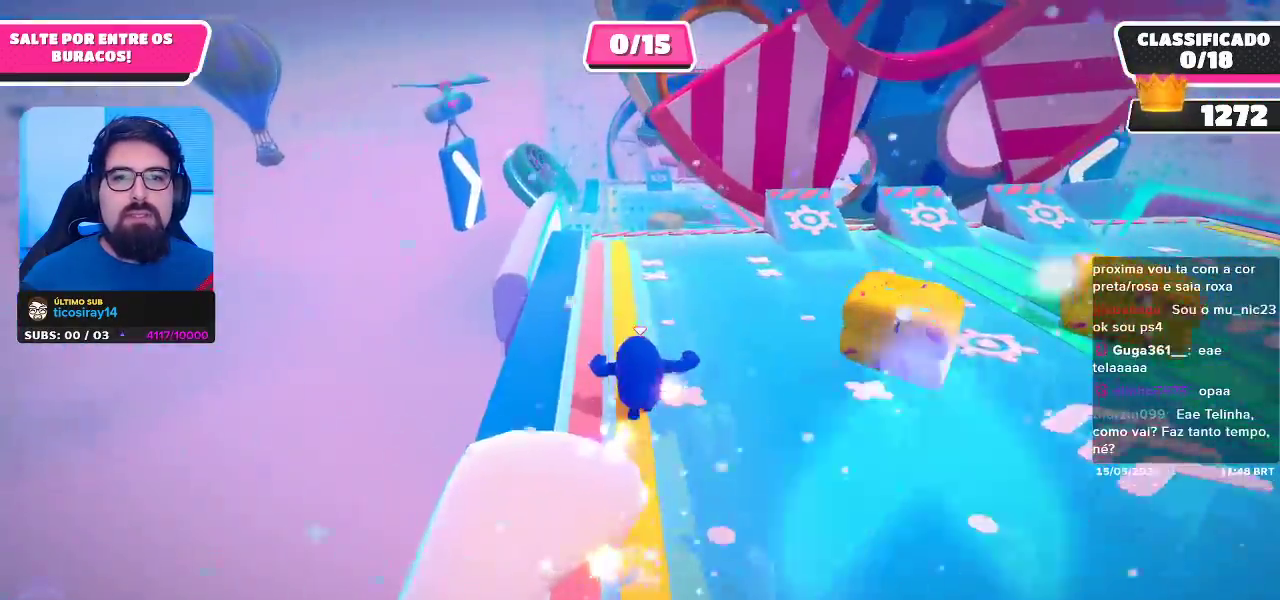
{"buttons": [], "left_stick": "up", "right_stick": "center", "events": [[117, "left_stick", "up-left"], [417, "left_stick", "up"]]}
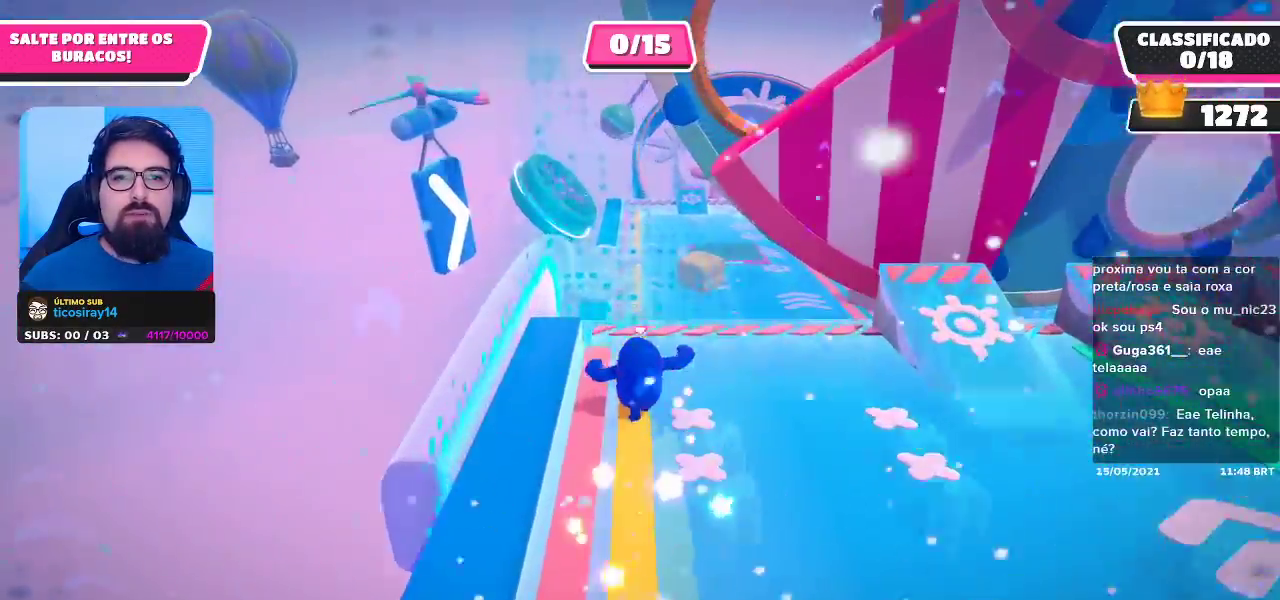
{"buttons": [], "left_stick": "up-right", "right_stick": "center", "events": [[467, "left_stick", "up-right"]]}
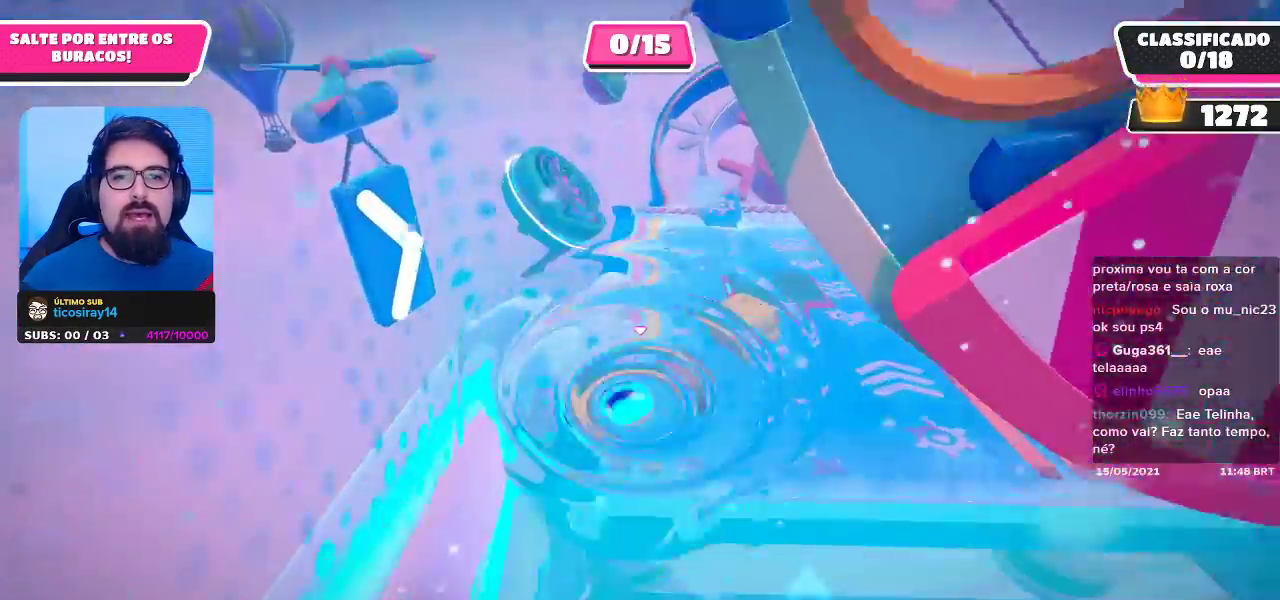
{"buttons": [], "left_stick": "down-right", "right_stick": "center", "events": [[183, "left_stick", "right"], [417, "left_stick", "down-right"]]}
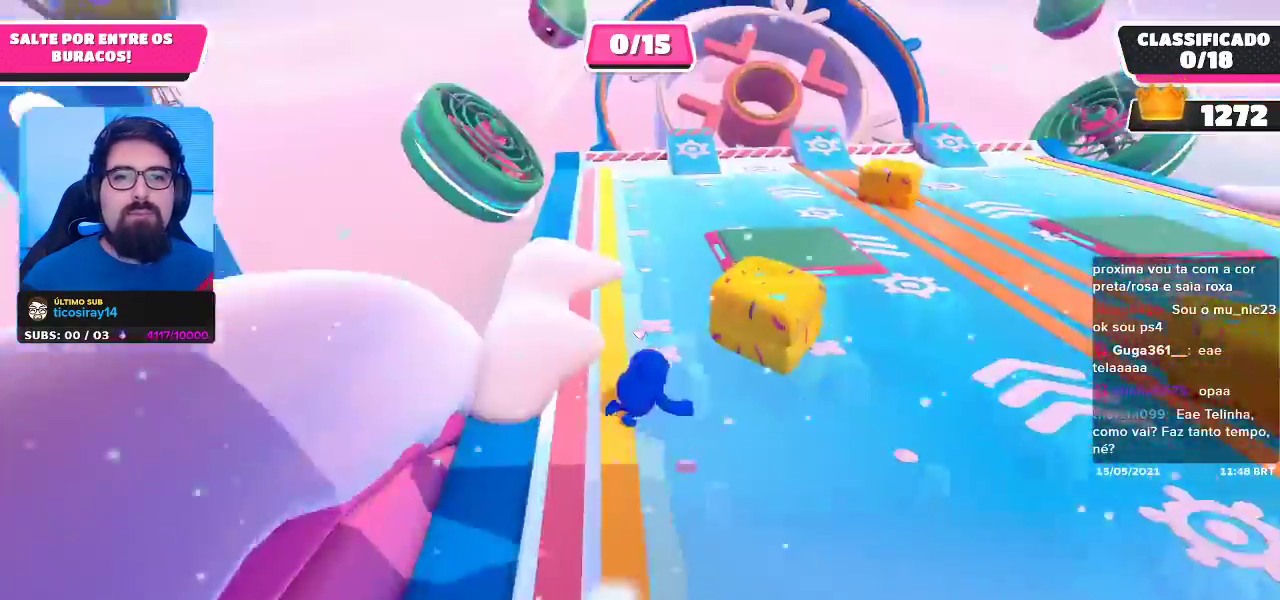
{"buttons": ["A"], "left_stick": "right", "right_stick": "center", "events": [[50, "left_stick", "left"], [267, "left_stick", "right"], [450, "A", "down"]]}
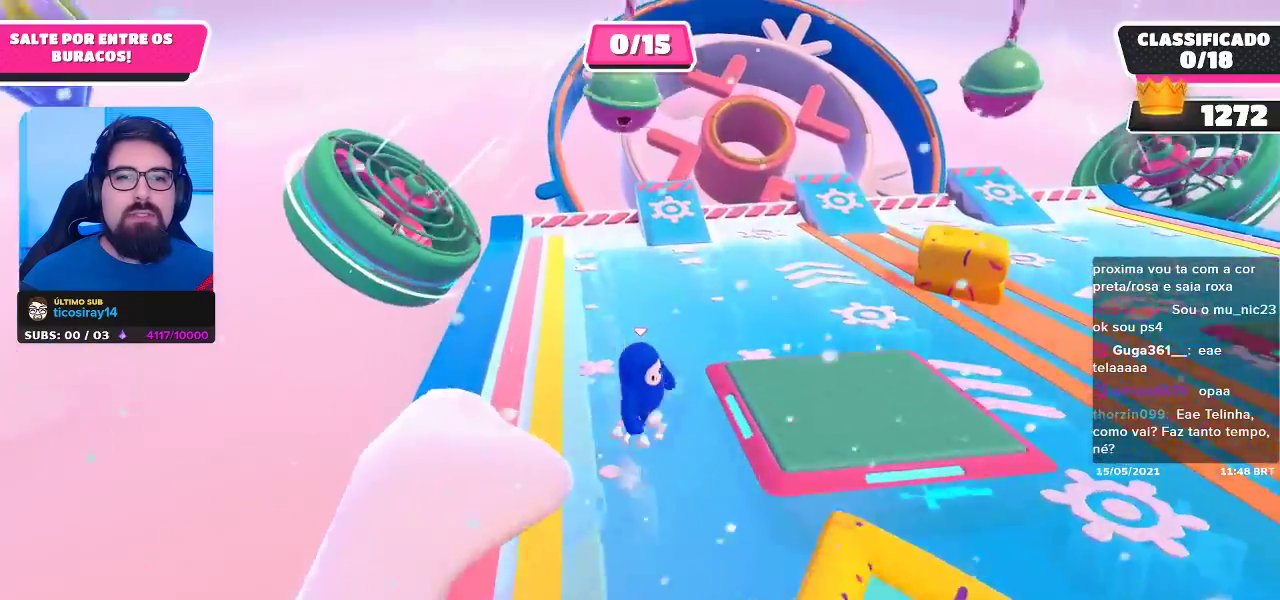
{"buttons": [], "left_stick": "up-right", "right_stick": "center", "events": [[117, "A", "up"], [500, "left_stick", "up-right"]]}
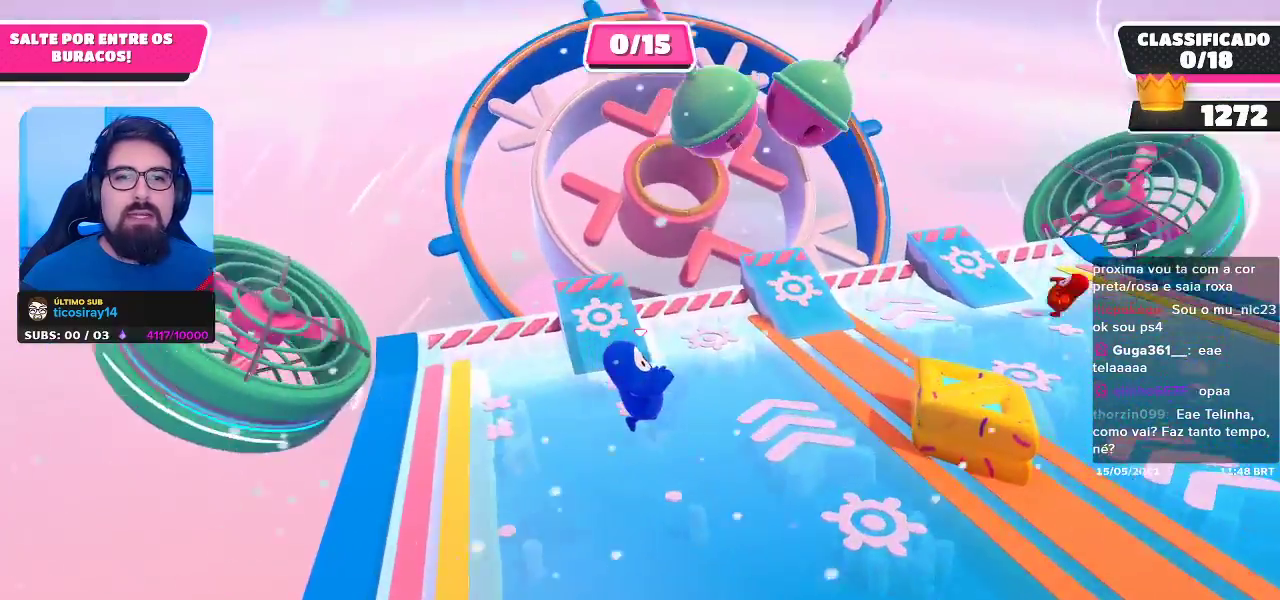
{"buttons": [], "left_stick": "up-left", "right_stick": "center", "events": [[217, "left_stick", "up"], [433, "left_stick", "up-left"]]}
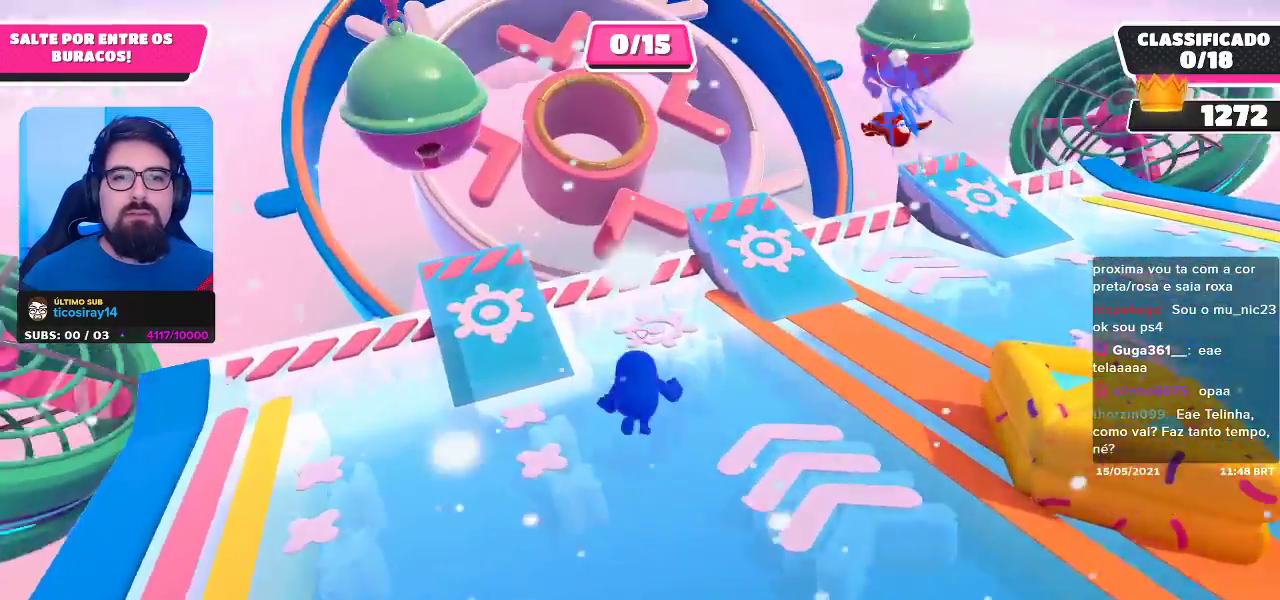
{"buttons": ["A"], "left_stick": "up-left", "right_stick": "center", "events": [[367, "A", "down"]]}
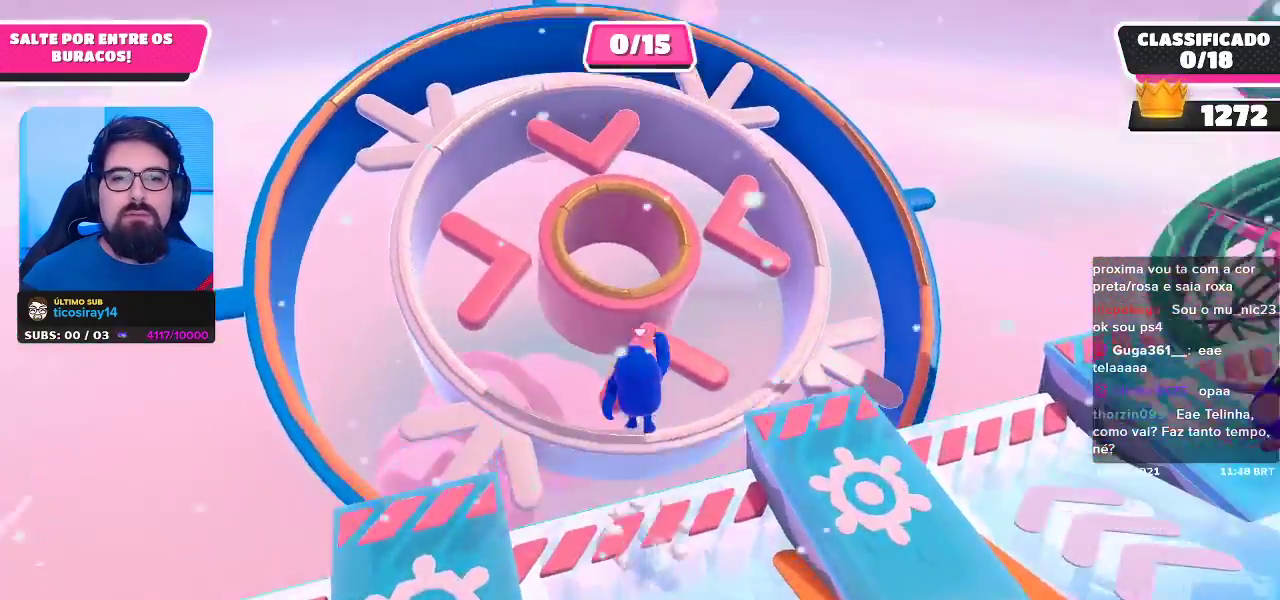
{"buttons": [], "left_stick": "up", "right_stick": "center", "events": [[67, "A", "up"], [117, "left_stick", "up"], [200, "X", "down"], [300, "X", "up"]]}
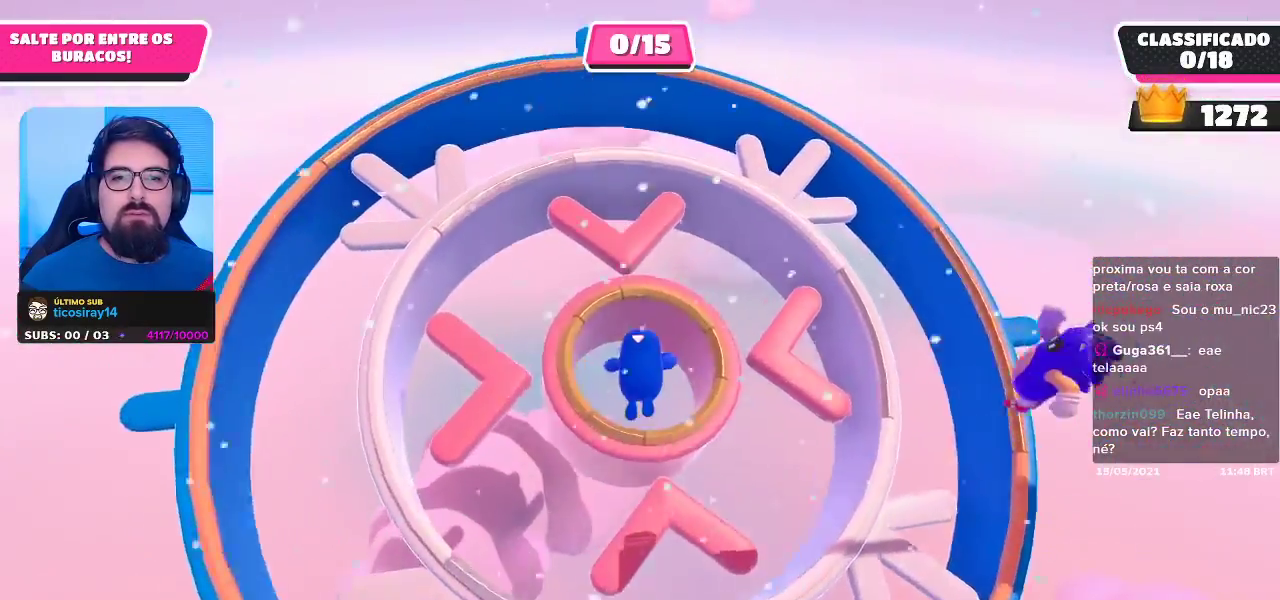
{"buttons": [], "left_stick": "center", "right_stick": "center", "events": [[233, "left_stick", "center"]]}
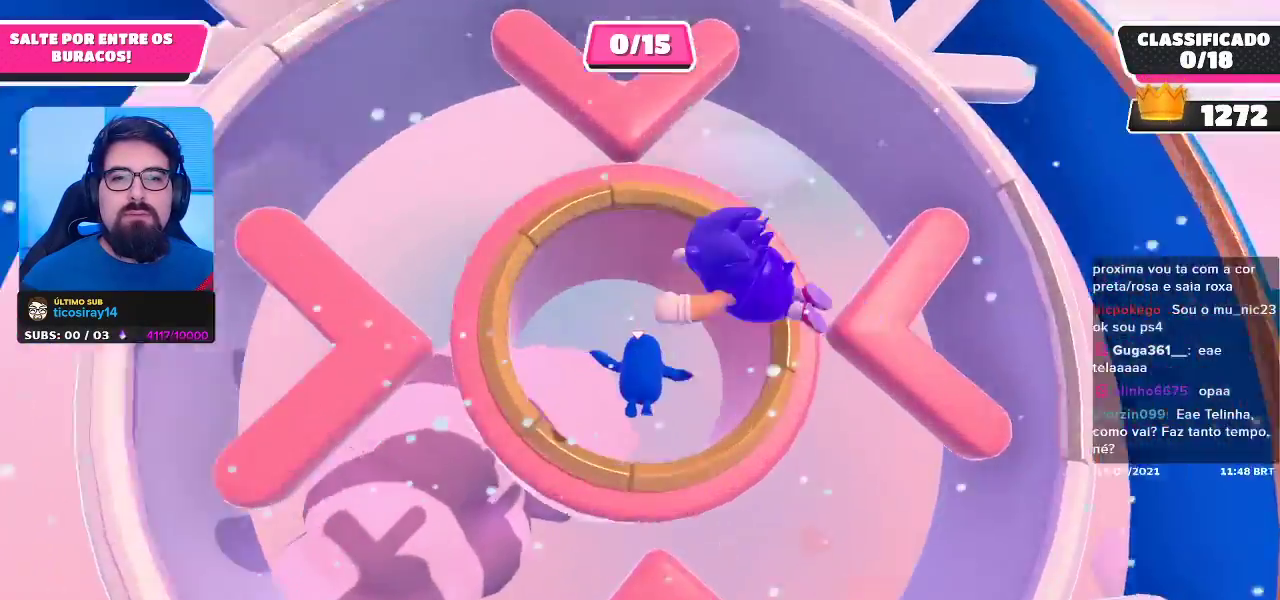
{"buttons": [], "left_stick": "up", "right_stick": "center", "events": [[350, "left_stick", "up"]]}